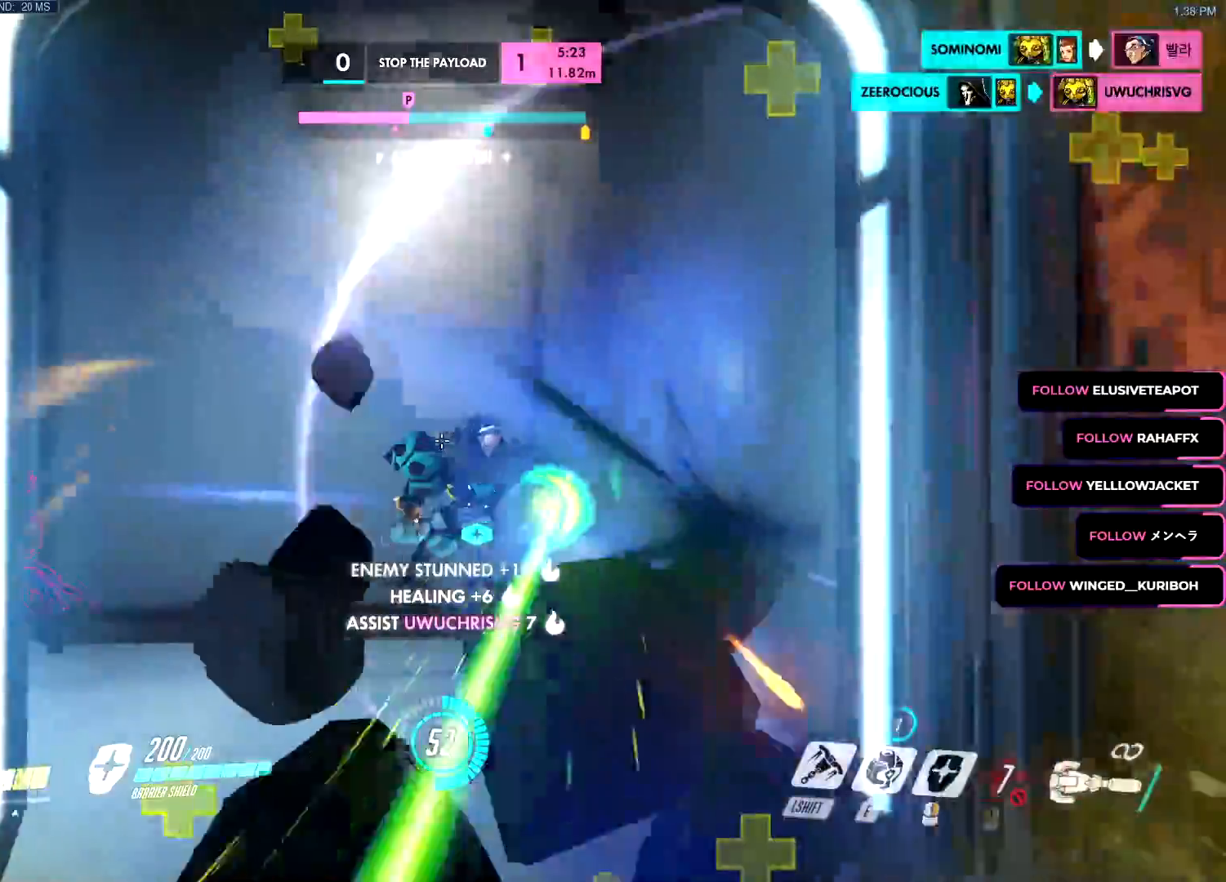
Gameplay with keyboard and mouse; each line is a JSON object with the keys and mouse buttons held at the frame after it. "events" lists presses ("down") and releases ("up") of "a", "c", "ctrl", "d", "e", "f", "g", "q", "r", "s", "shift", "space", "v", "w", "x", "z", "mouse_left", "mouse_wheel", "mouse_right", "mouse_mb4" and "mouse_mb5" between this image and that frame as [ms after this image, input, new state], when the widget could be followed in between. "mouse_left", "mouse_wheel", "mouse_right", "mouse_mb4", "mouse_mb5" = the "left", "wheel", "right", "mb4", "mb5" buttons of the "mouse" list. No other keys are recorded. "wheel" means that the mouse wheel is clicked or scrolled. Mouse movement is not recorded.
{"keys": ["a", "s", "space", "w"], "mouse": ["left"], "events": [[34, "d", "up"], [134, "a", "down"], [167, "s", "up"], [217, "ctrl", "down"], [217, "s", "down"], [217, "shift", "down"], [217, "z", "down"], [267, "w", "down"], [417, "q", "down"], [434, "space", "down"], [467, "q", "up"], [467, "z", "up"], [484, "shift", "up"], [501, "ctrl", "up"]]}
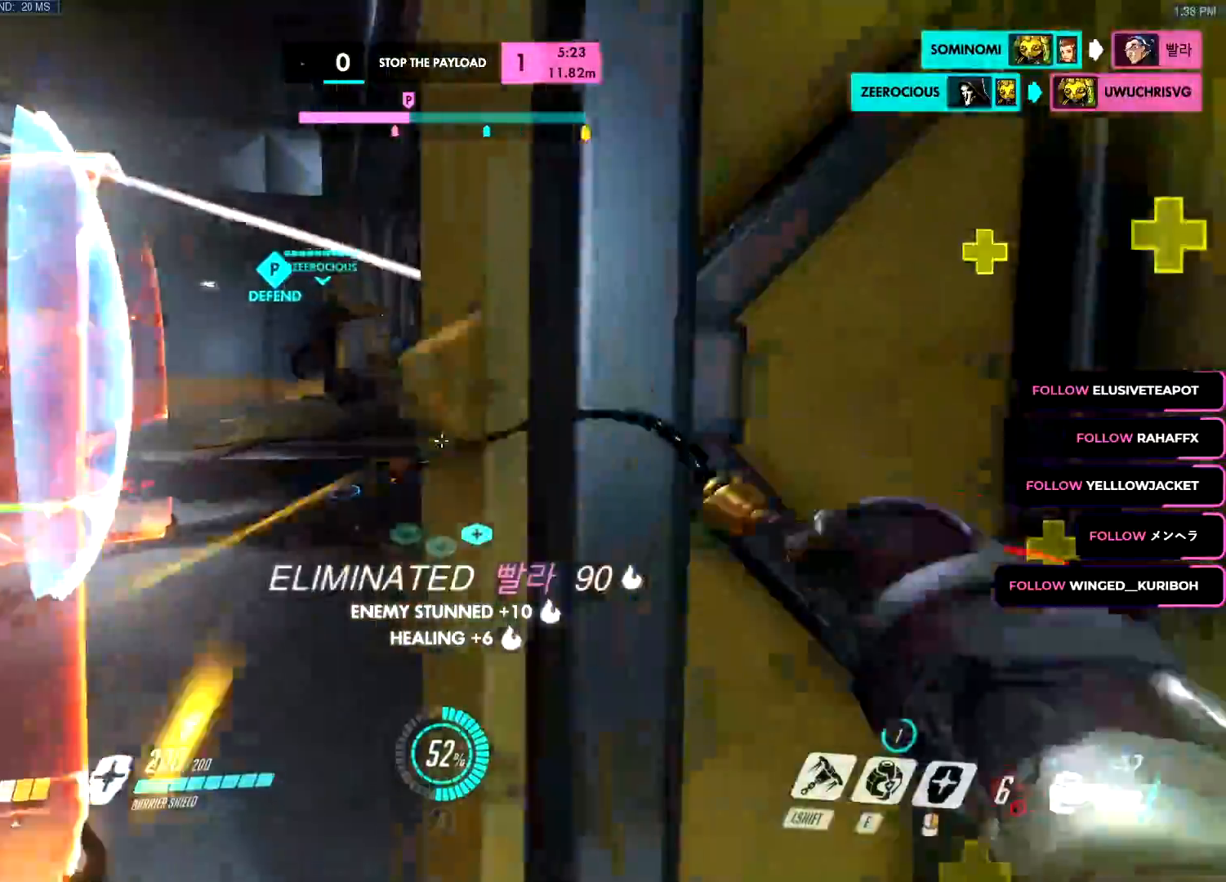
{"keys": ["e", "w"], "mouse": [], "events": [[100, "space", "up"], [133, "z", "down"], [183, "d", "down"], [200, "z", "up"], [233, "a", "up"], [233, "d", "up"], [283, "s", "up"], [383, "mouse_left", "up"], [417, "e", "down"]]}
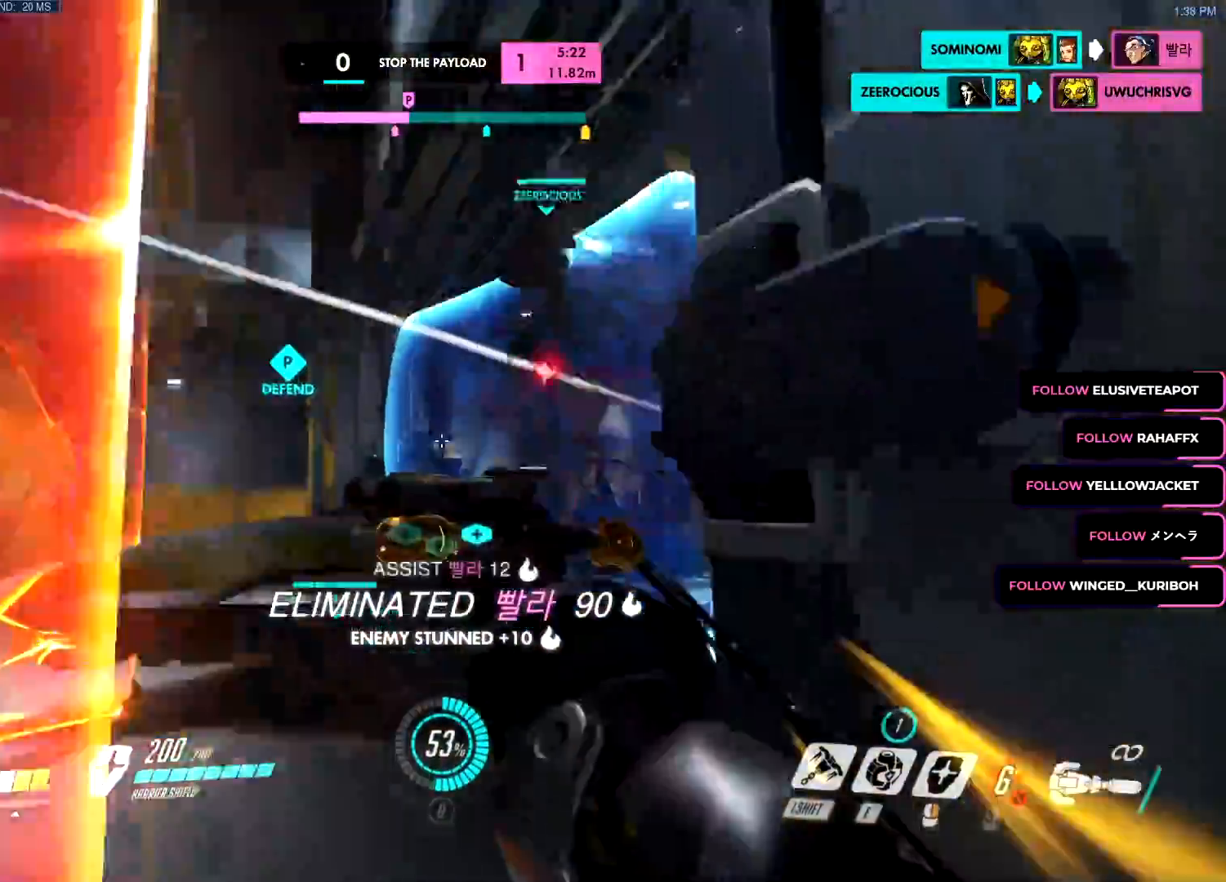
{"keys": ["a", "w"], "mouse": ["left"], "events": [[17, "a", "down"], [17, "e", "up"], [17, "mouse_left", "down"]]}
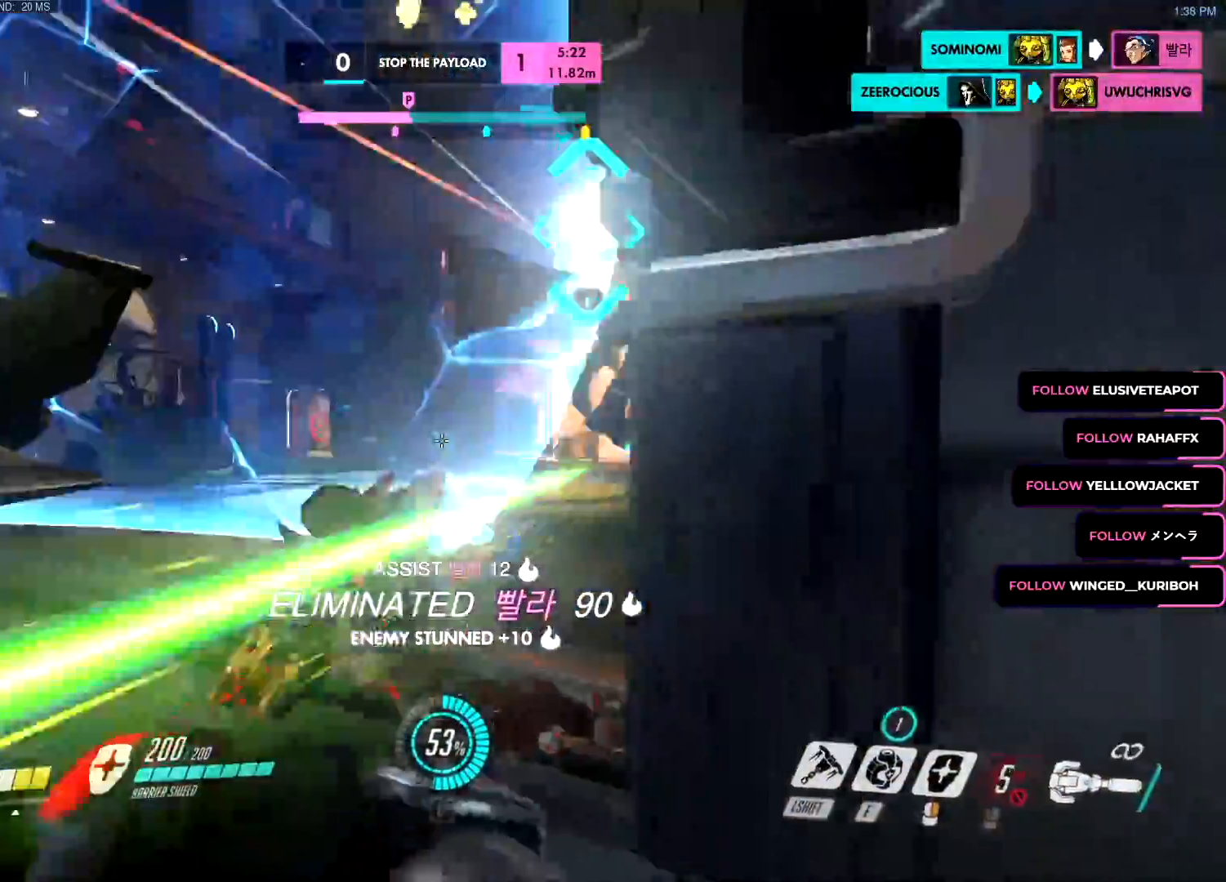
{"keys": ["a", "w"], "mouse": [], "events": [[83, "space", "down"], [167, "e", "down"], [167, "mouse_left", "up"], [217, "space", "up"], [250, "e", "up"], [400, "mouse_right", "down"], [450, "mouse_right", "up"], [467, "mouse_left", "down"], [467, "mouse_right", "down"], [484, "mouse_left", "up"], [484, "mouse_right", "up"]]}
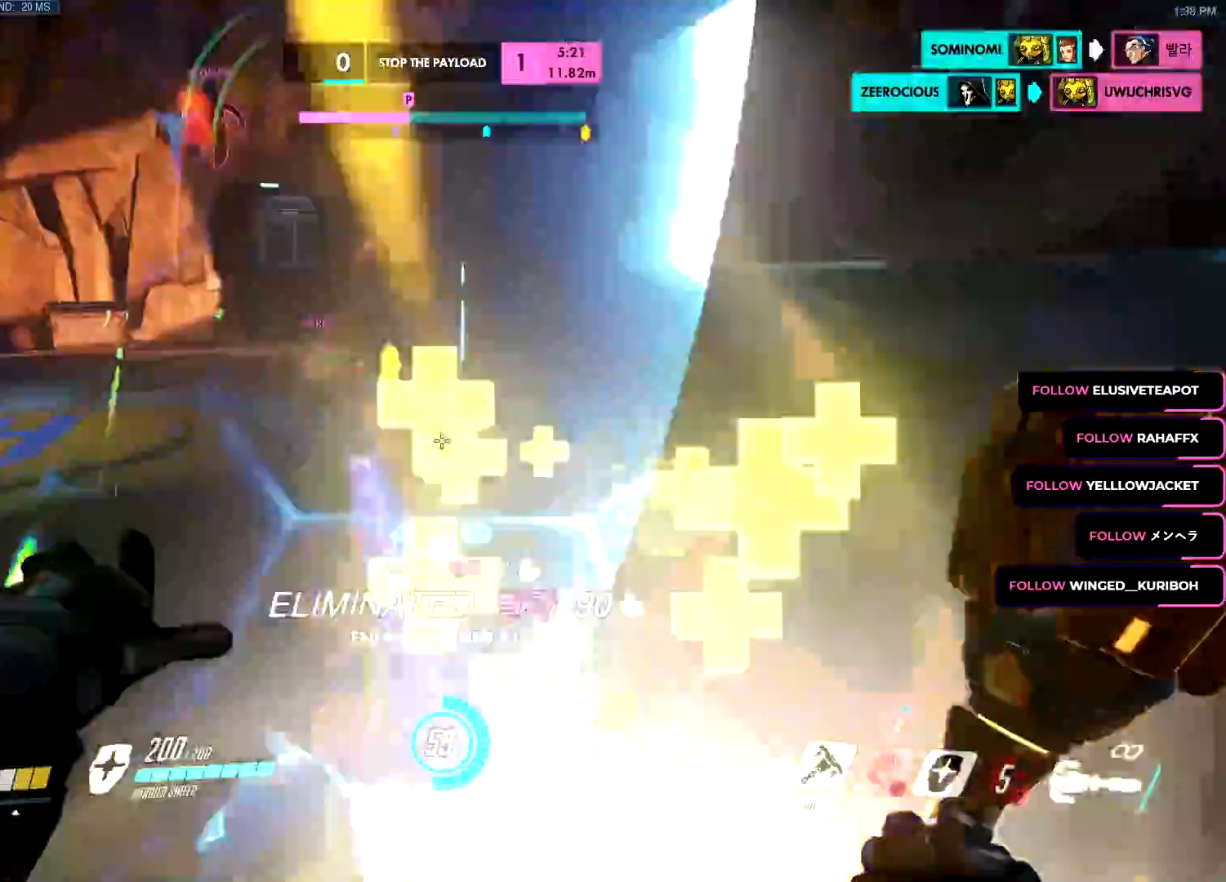
{"keys": ["a", "s"], "mouse": [], "events": [[100, "mouse_left", "down"], [334, "shift", "down"], [334, "w", "up"], [417, "s", "down"], [467, "mouse_left", "up"], [467, "shift", "up"]]}
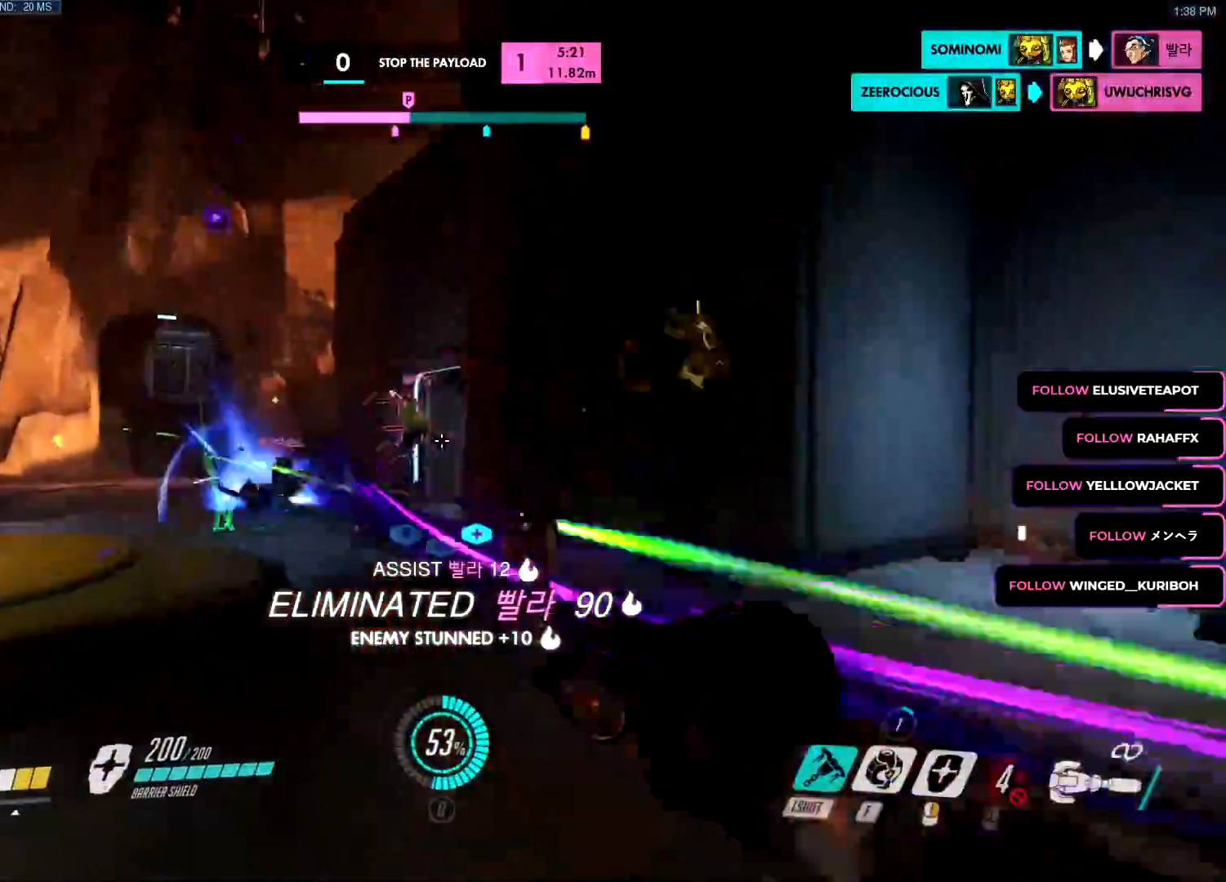
{"keys": ["d", "s"], "mouse": ["right"]}
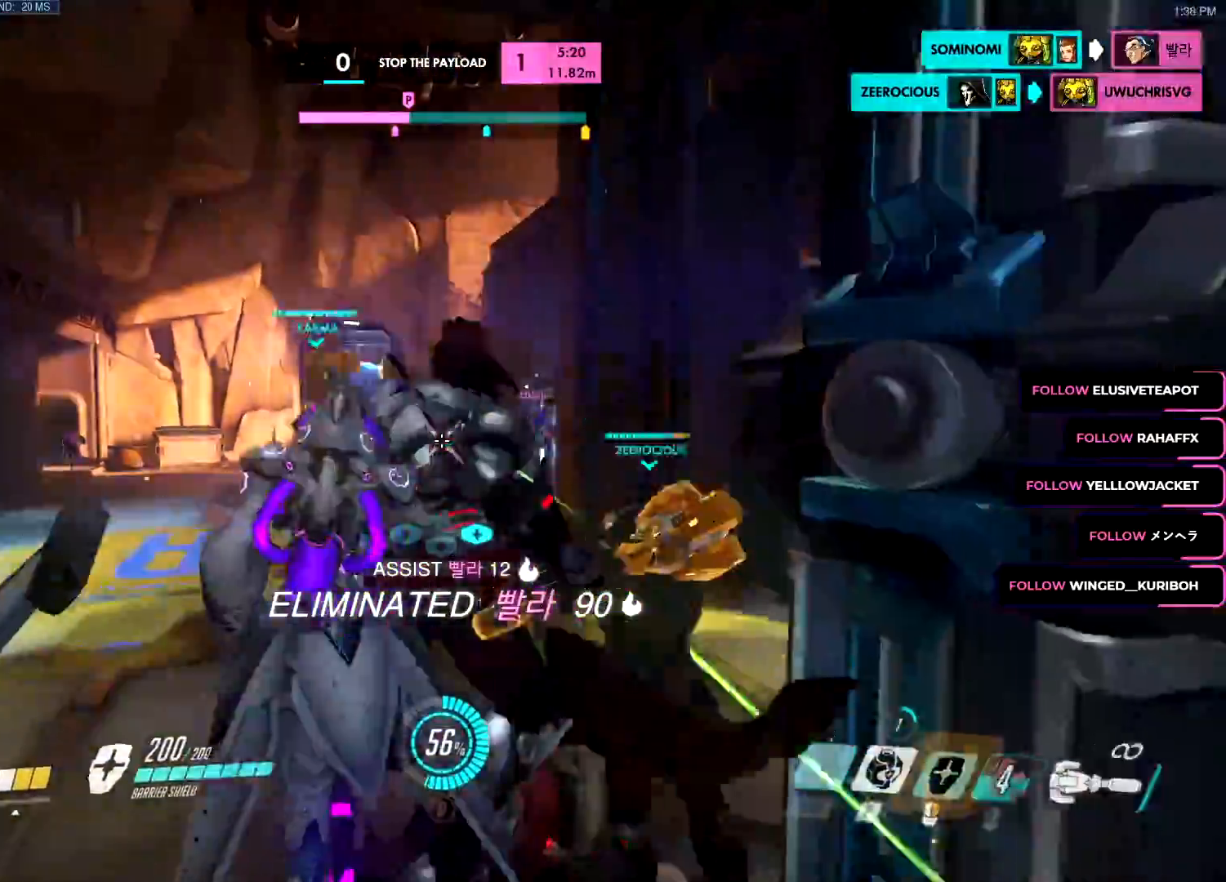
{"keys": ["space", "w"], "mouse": ["left"]}
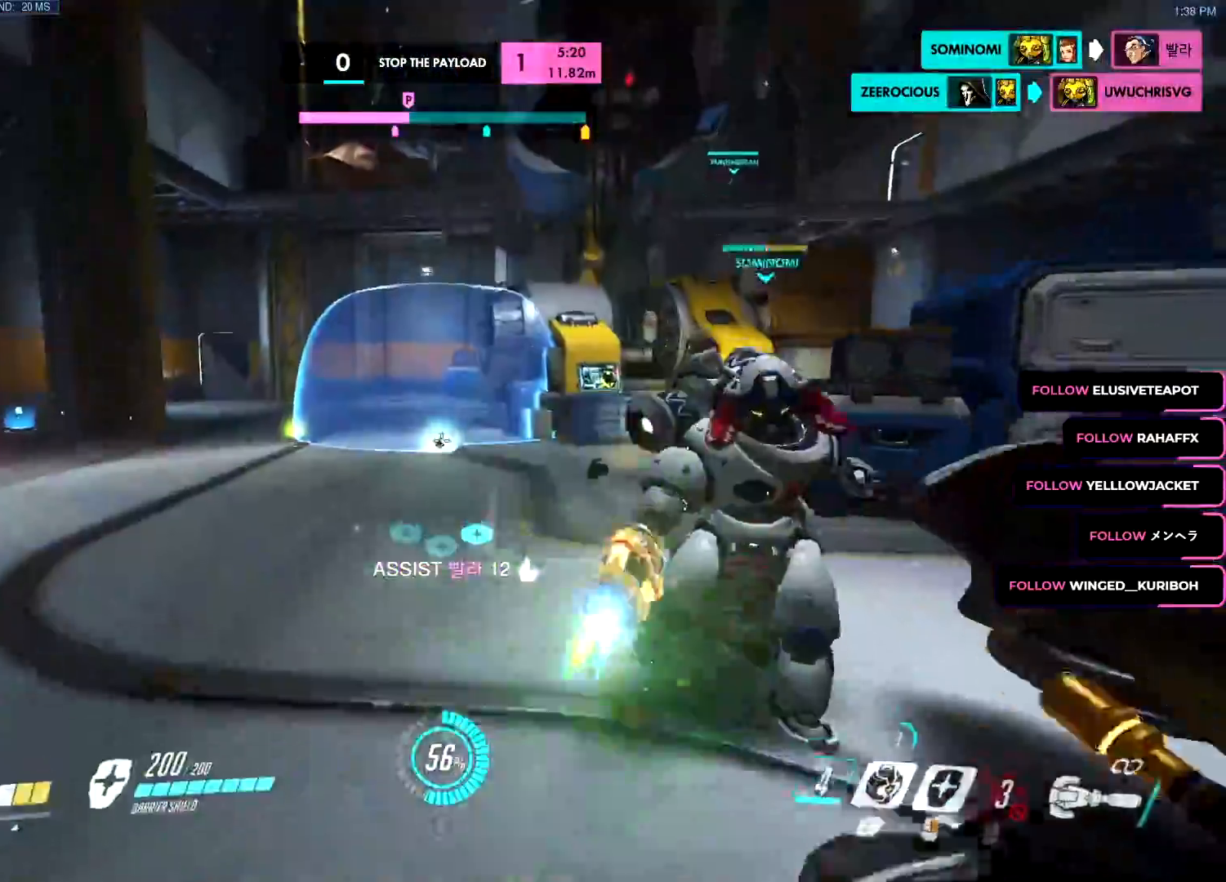
{"keys": ["a", "s"], "mouse": [], "events": [[50, "space", "up"], [233, "a", "down"], [233, "mouse_left", "up"], [283, "w", "up"], [383, "s", "down"], [417, "a", "up"], [467, "a", "down"]]}
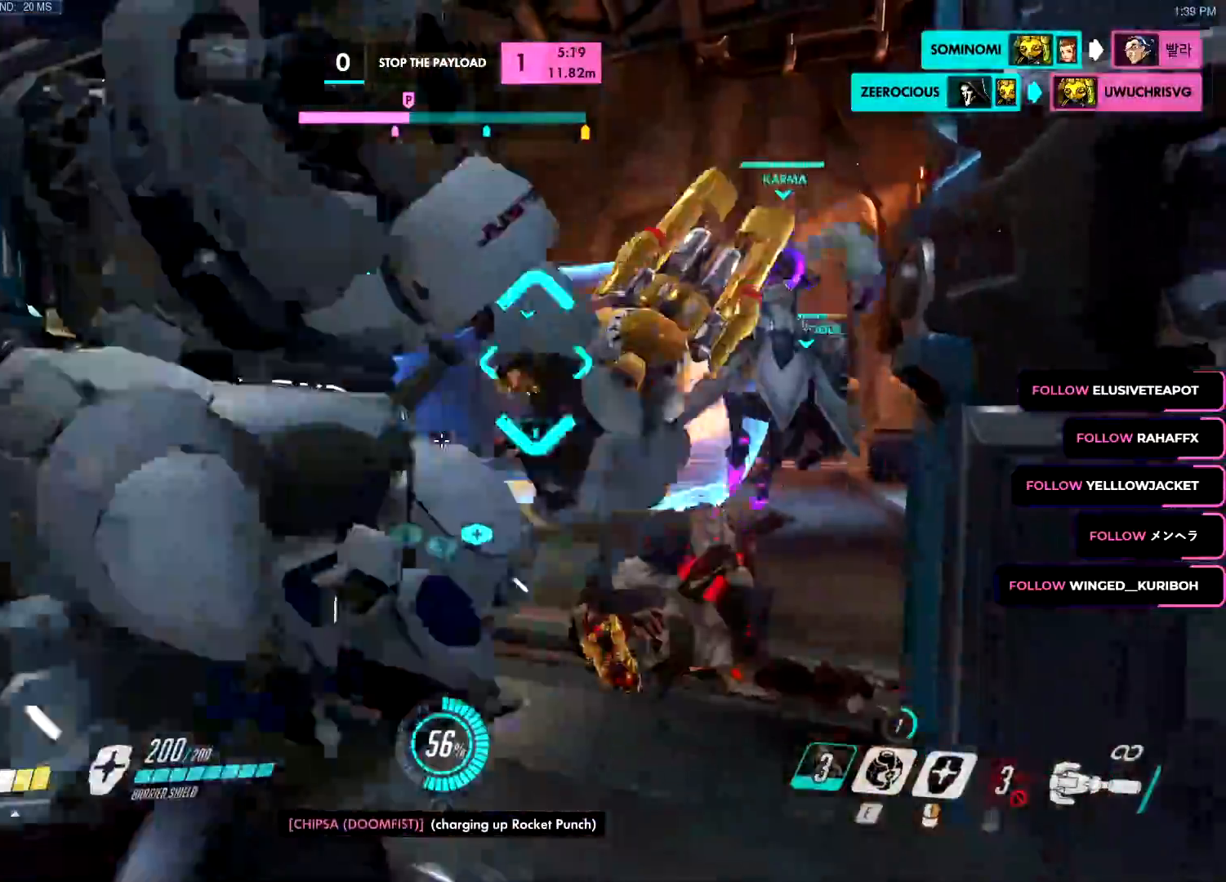
{"keys": ["a", "s"], "mouse": [], "events": [[17, "mouse_left", "down"], [67, "s", "up"], [150, "s", "down"], [200, "mouse_left", "up"], [200, "space", "down"], [251, "a", "up"], [284, "space", "up"], [301, "a", "down"]]}
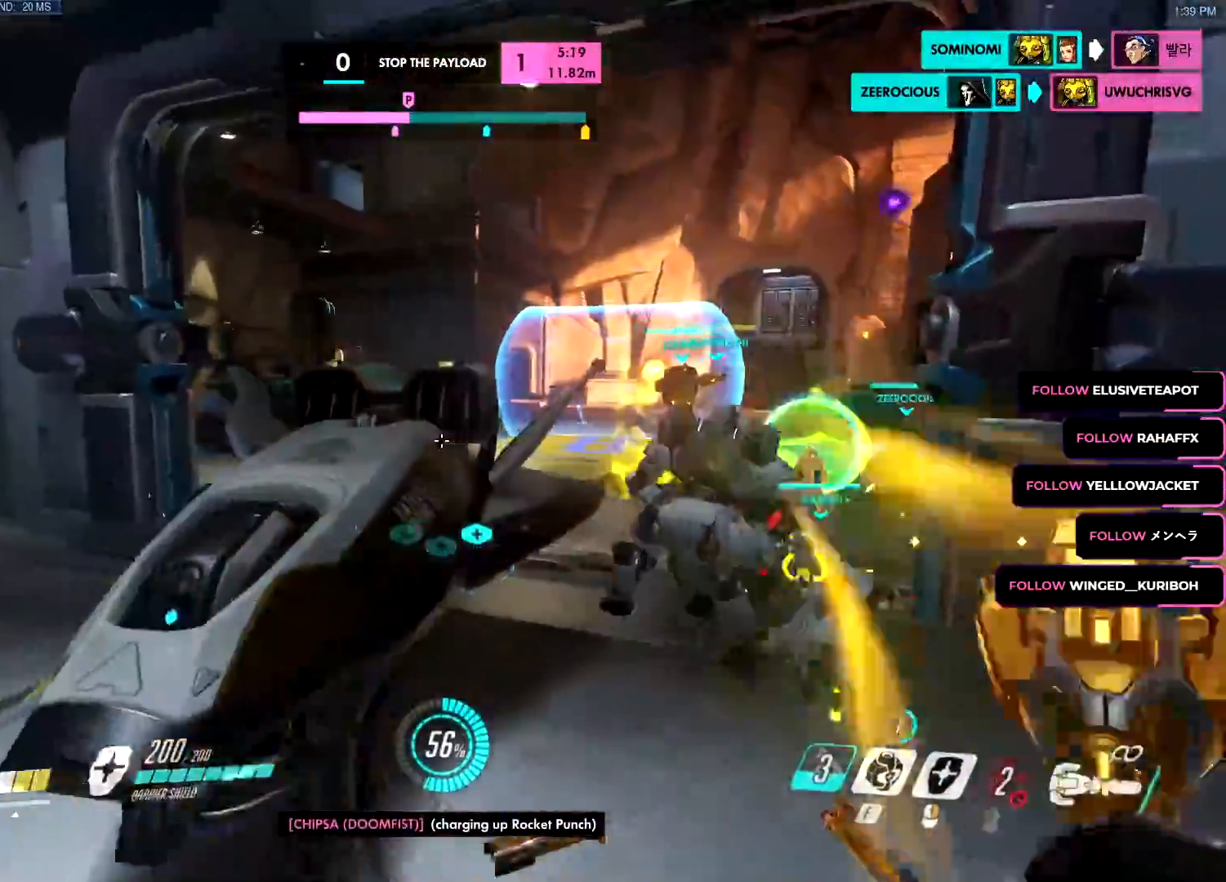
{"keys": ["w"], "mouse": [], "events": [[33, "s", "up"], [83, "mouse_left", "down"], [83, "w", "down"], [117, "a", "up"], [317, "mouse_left", "up"]]}
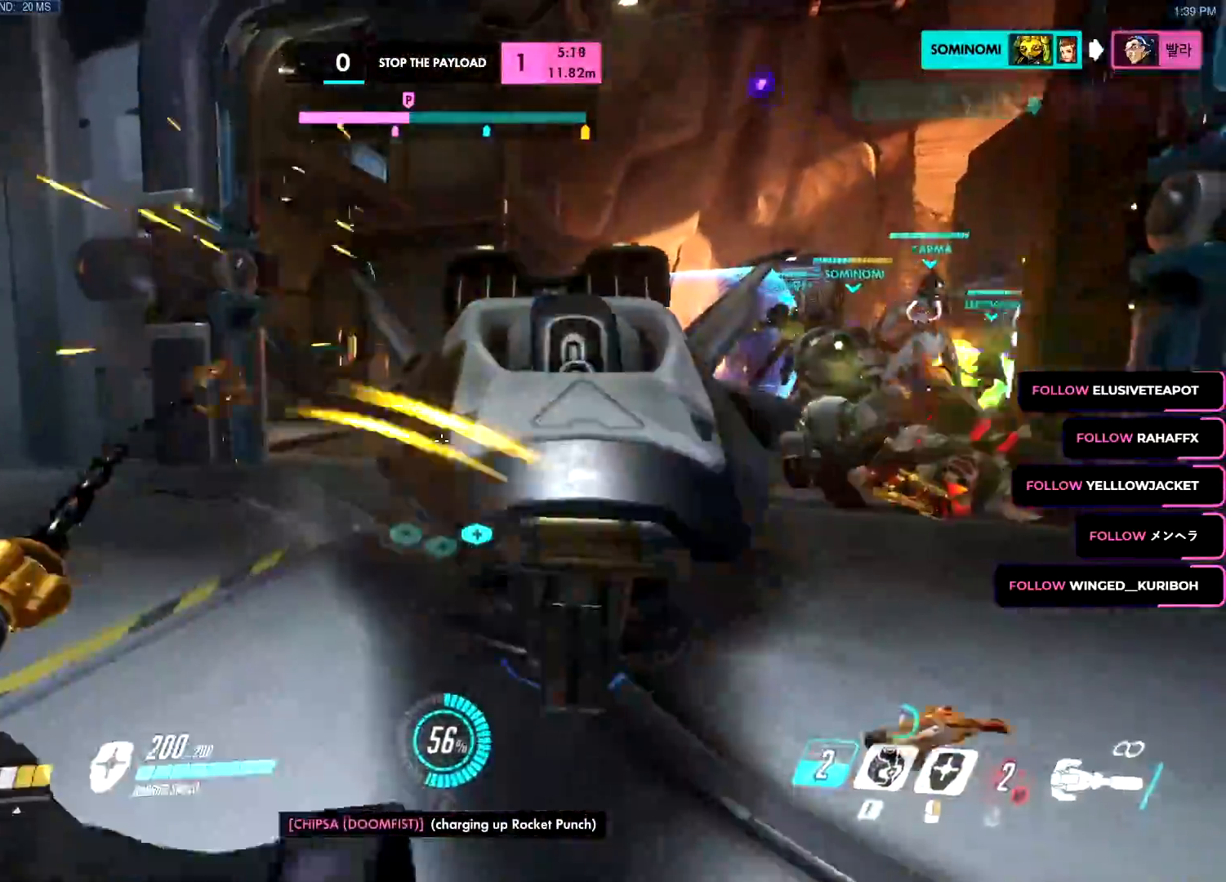
{"keys": ["w"], "mouse": ["left"], "events": [[50, "space", "down"], [100, "ctrl", "down"], [134, "mouse_left", "down"], [184, "space", "up"], [234, "ctrl", "up"]]}
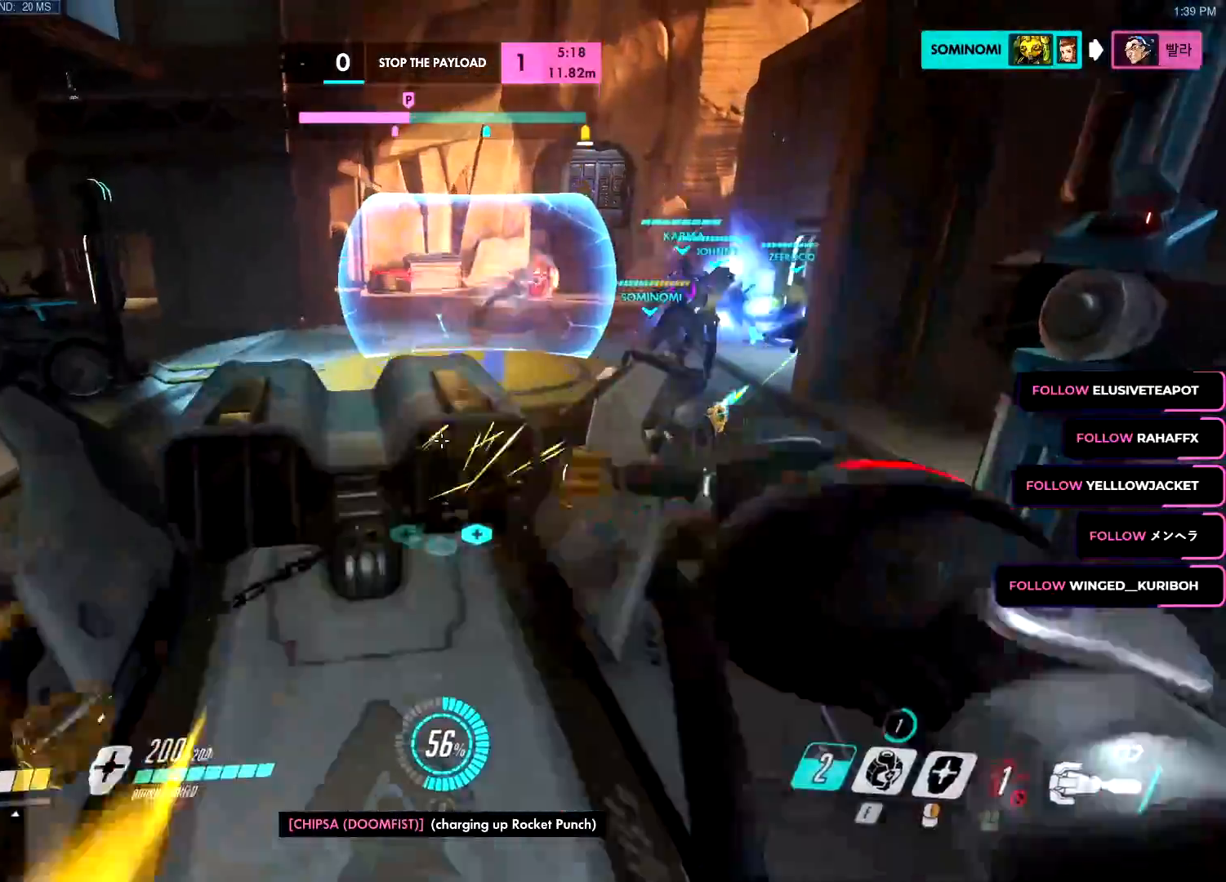
{"keys": [], "mouse": ["left"], "events": [[67, "space", "down"], [117, "mouse_left", "up"], [150, "space", "up"], [250, "space", "down"], [300, "w", "up"], [350, "space", "up"], [383, "s", "down"], [434, "mouse_left", "down"], [484, "s", "up"]]}
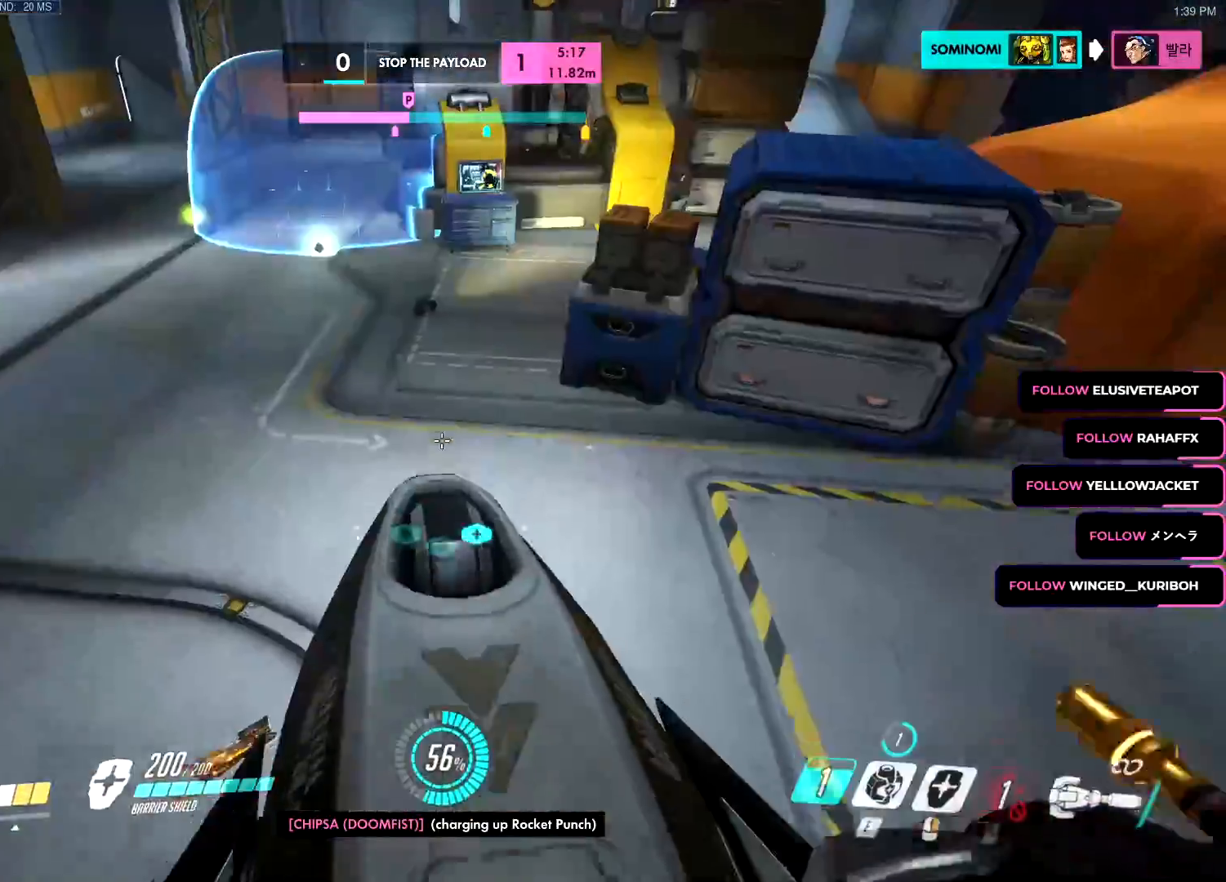
{"keys": [], "mouse": [], "events": [[34, "mouse_left", "up"], [84, "w", "down"], [401, "space", "down"], [451, "w", "up"], [501, "space", "up"]]}
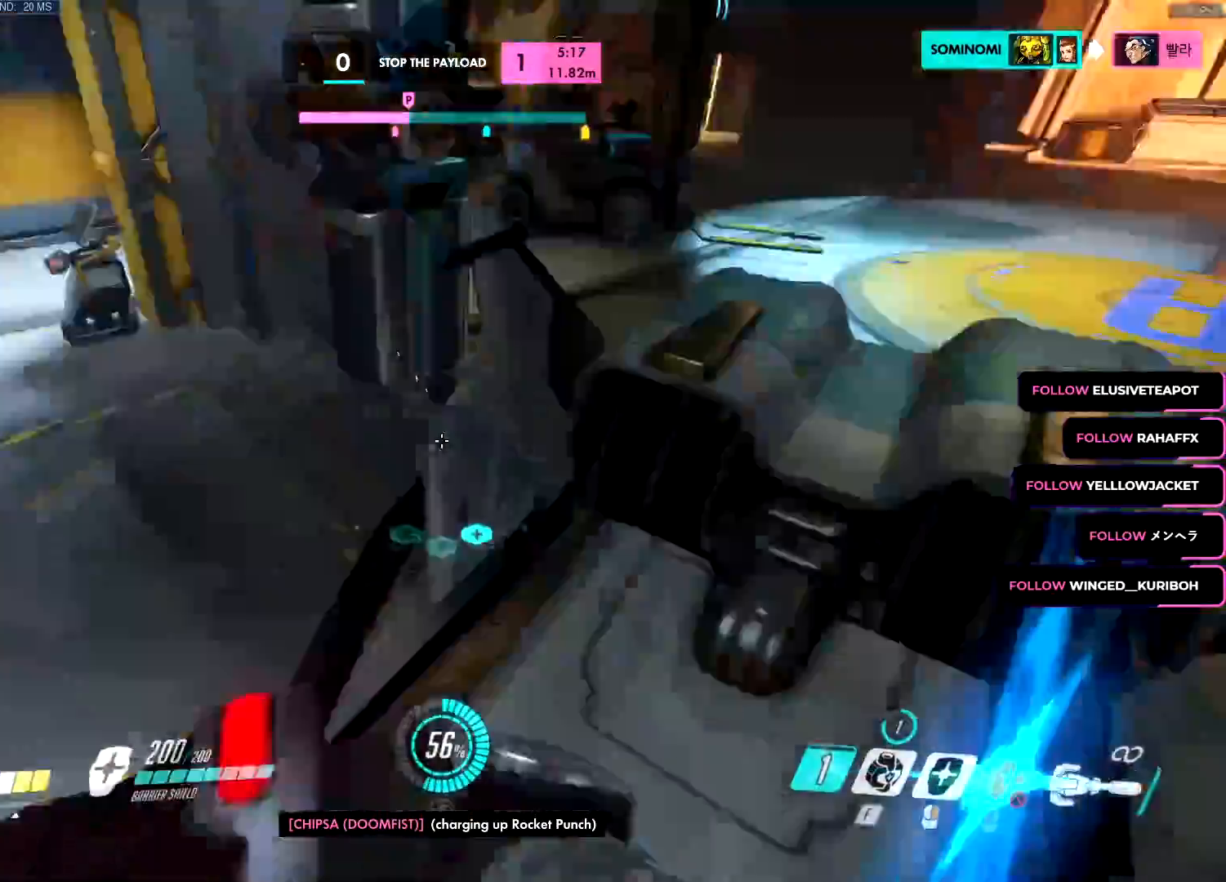
{"keys": ["s"], "mouse": [], "events": [[33, "s", "down"]]}
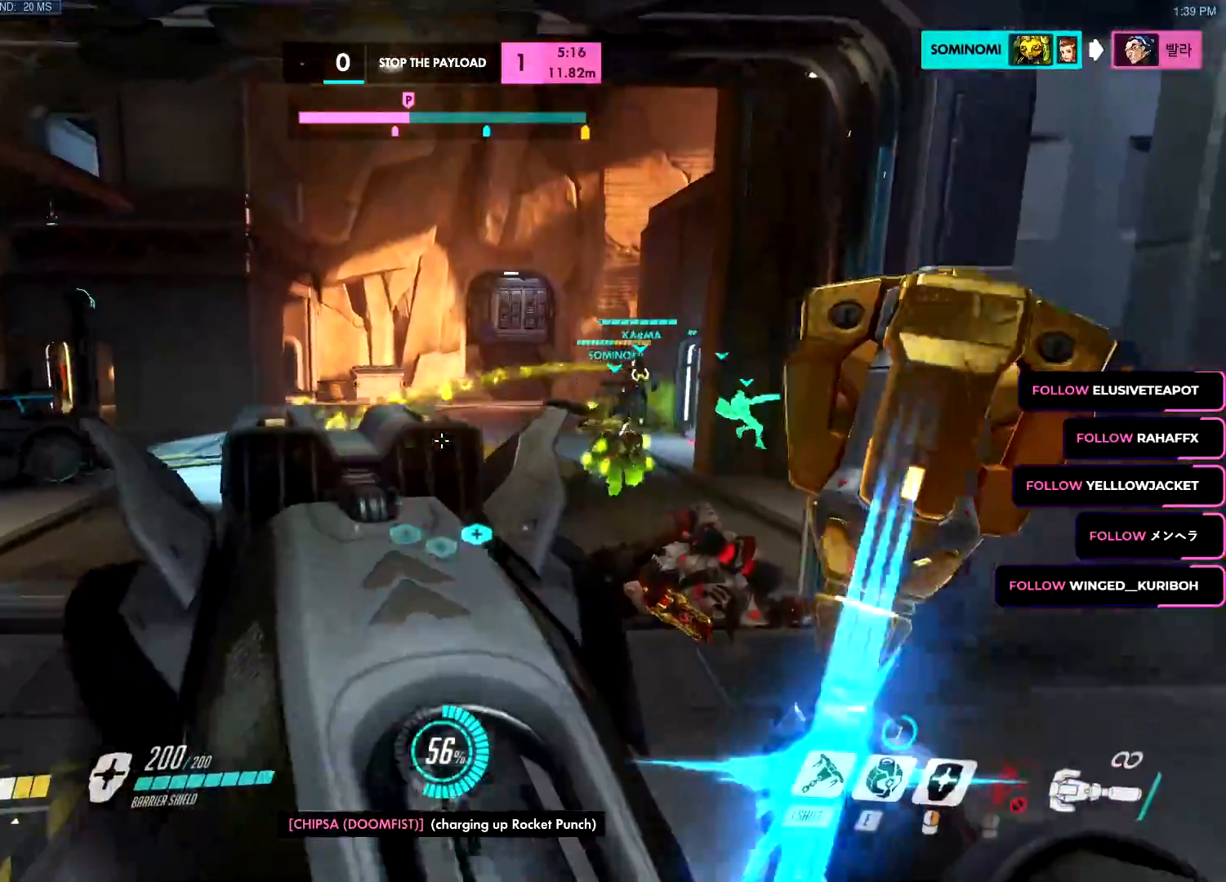
{"keys": ["w"], "mouse": [], "events": [[384, "s", "up"], [434, "w", "down"]]}
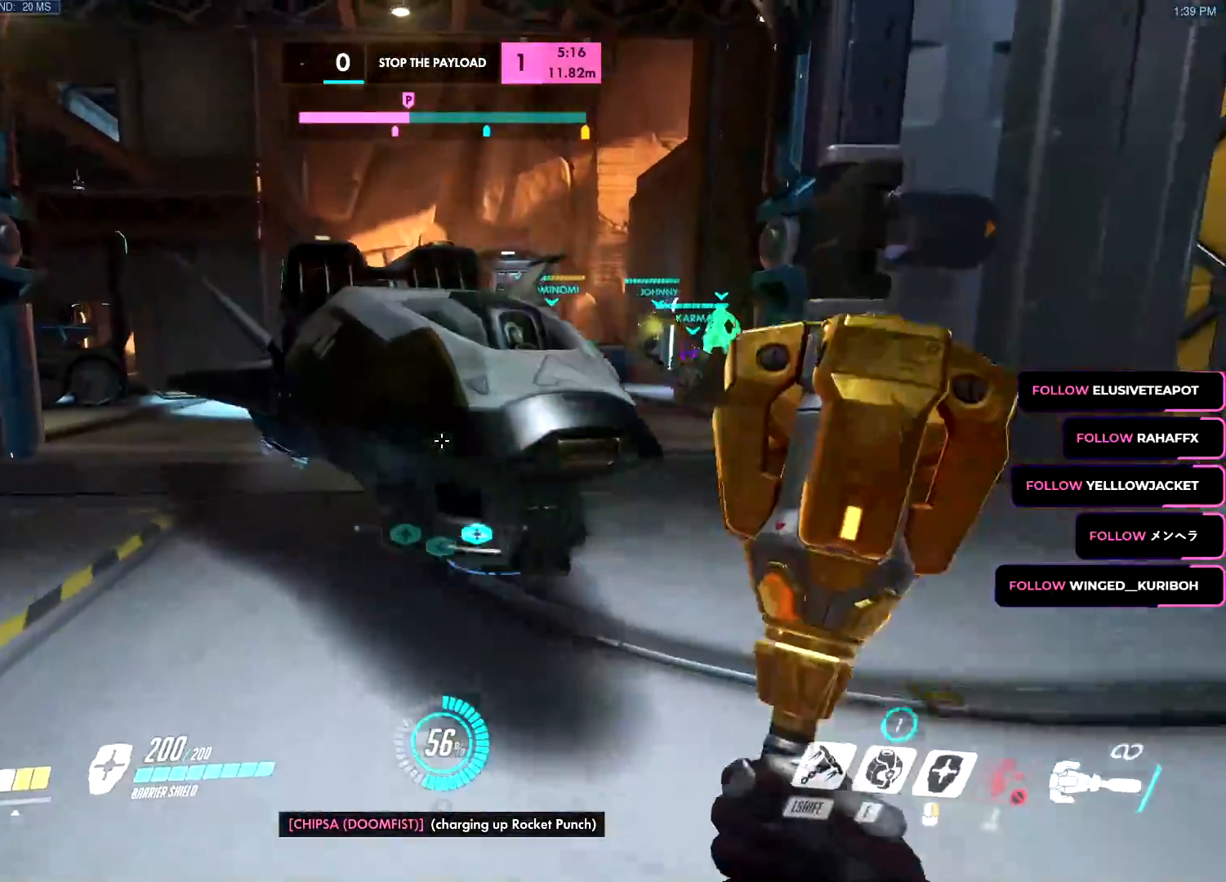
{"keys": ["w"], "mouse": [], "events": [[133, "space", "down"], [217, "ctrl", "down"], [267, "space", "up"], [367, "ctrl", "up"]]}